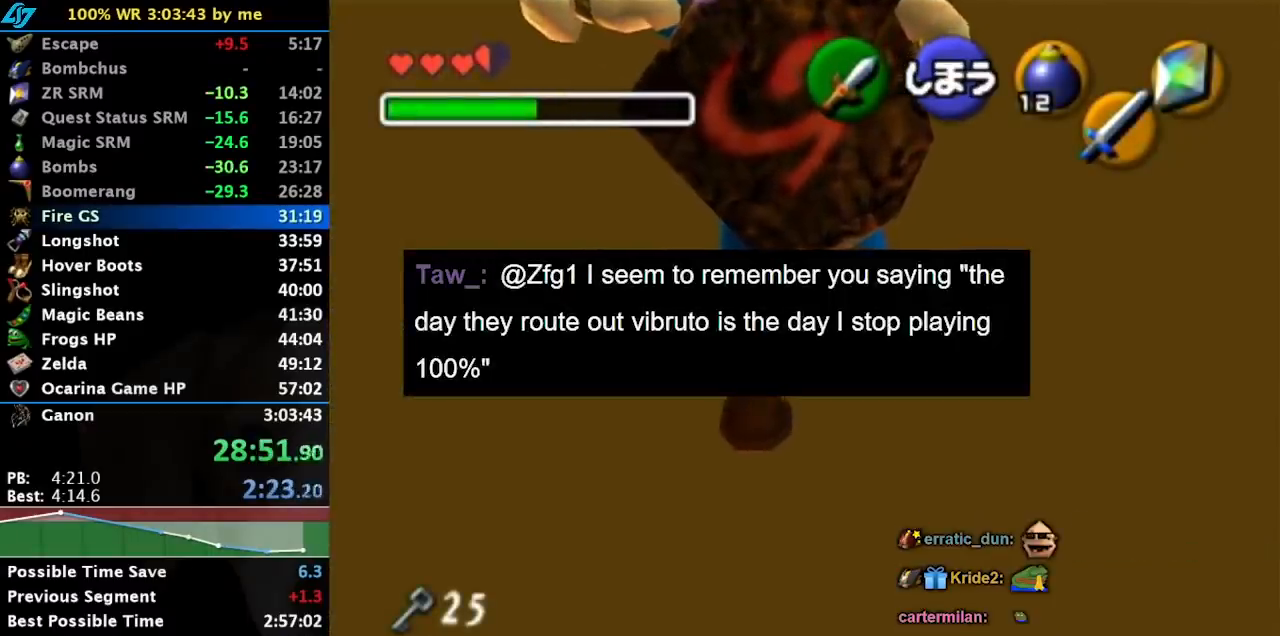
Gameplay with a controller (Nintendo layout); each line is a JSON object with the inputs held at the frame after it. "events" lists button and stick changes between this image and that frame as [ms after this image, input, new state], when the widget could be followed in between. Not read: L3 R3 right_stick.
{"buttons": [], "left_stick": "down", "events": []}
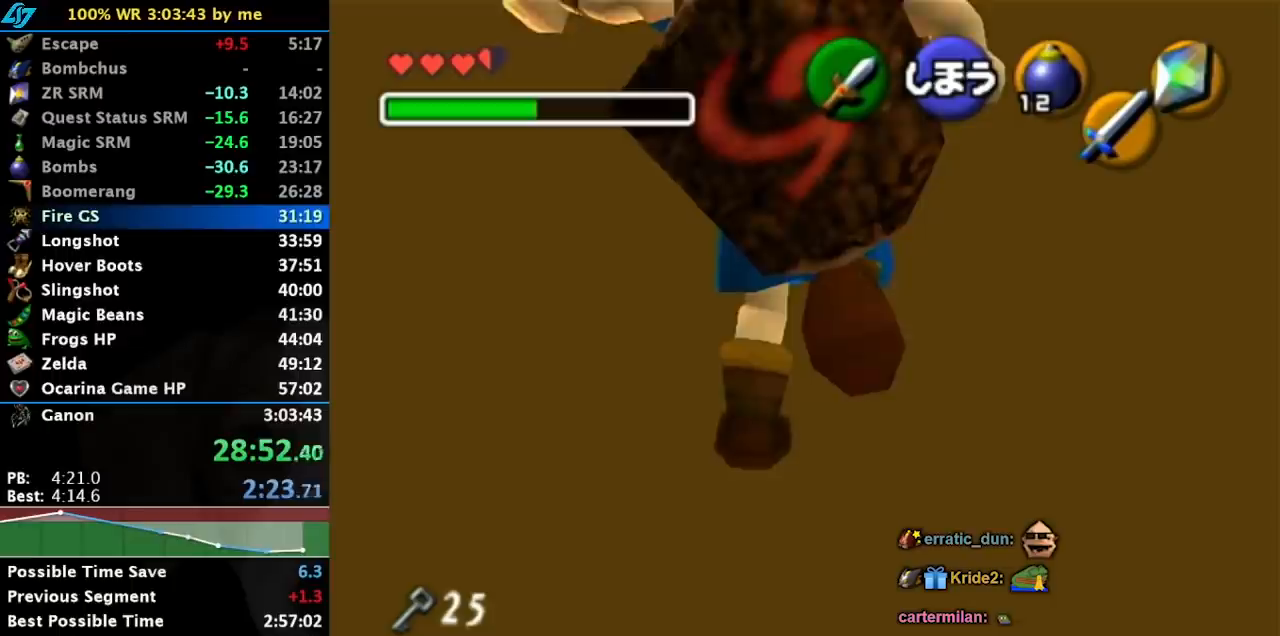
{"buttons": [], "left_stick": "down", "events": []}
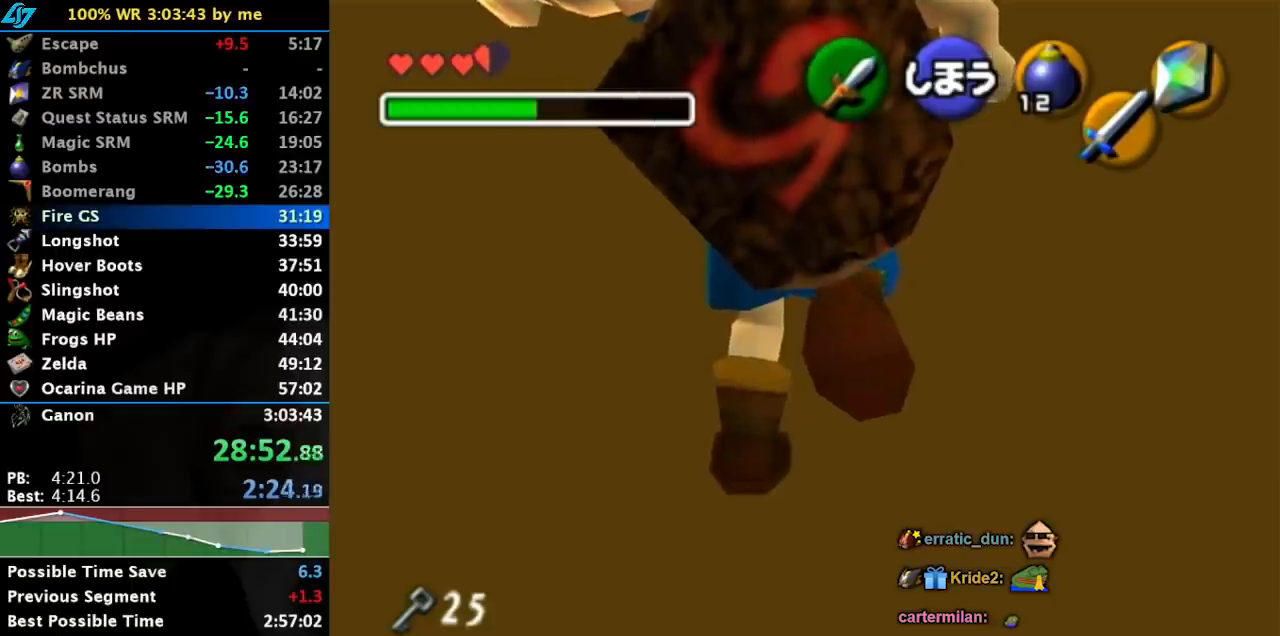
{"buttons": [], "left_stick": "down", "events": []}
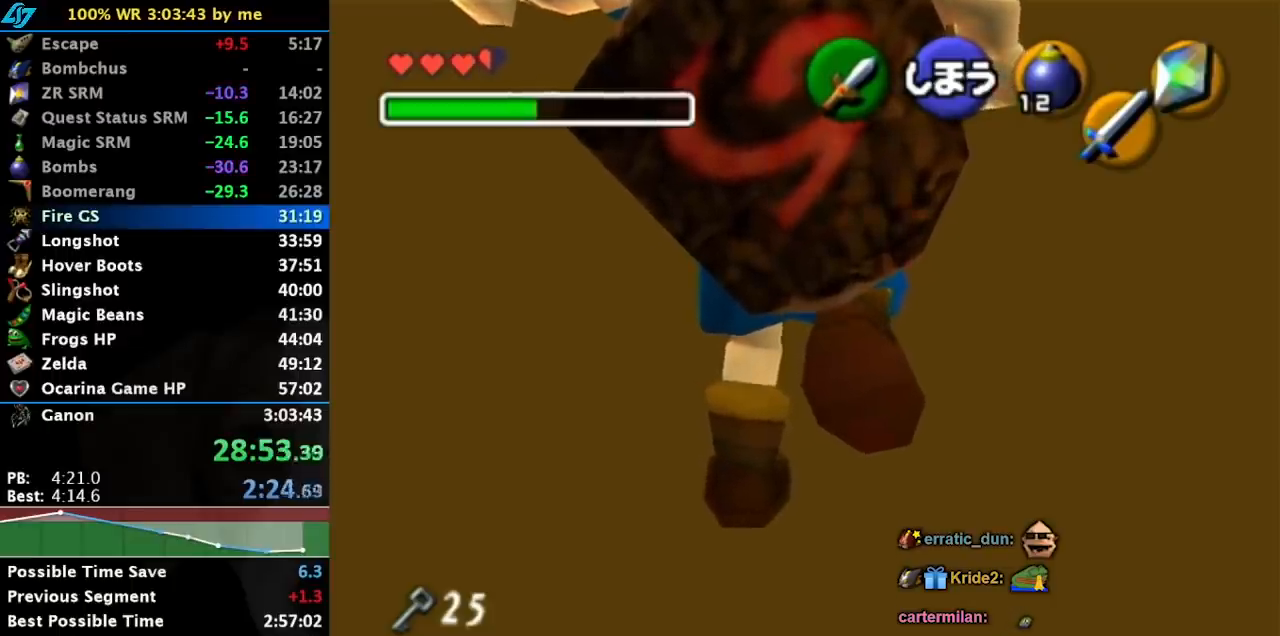
{"buttons": [], "left_stick": "down", "events": []}
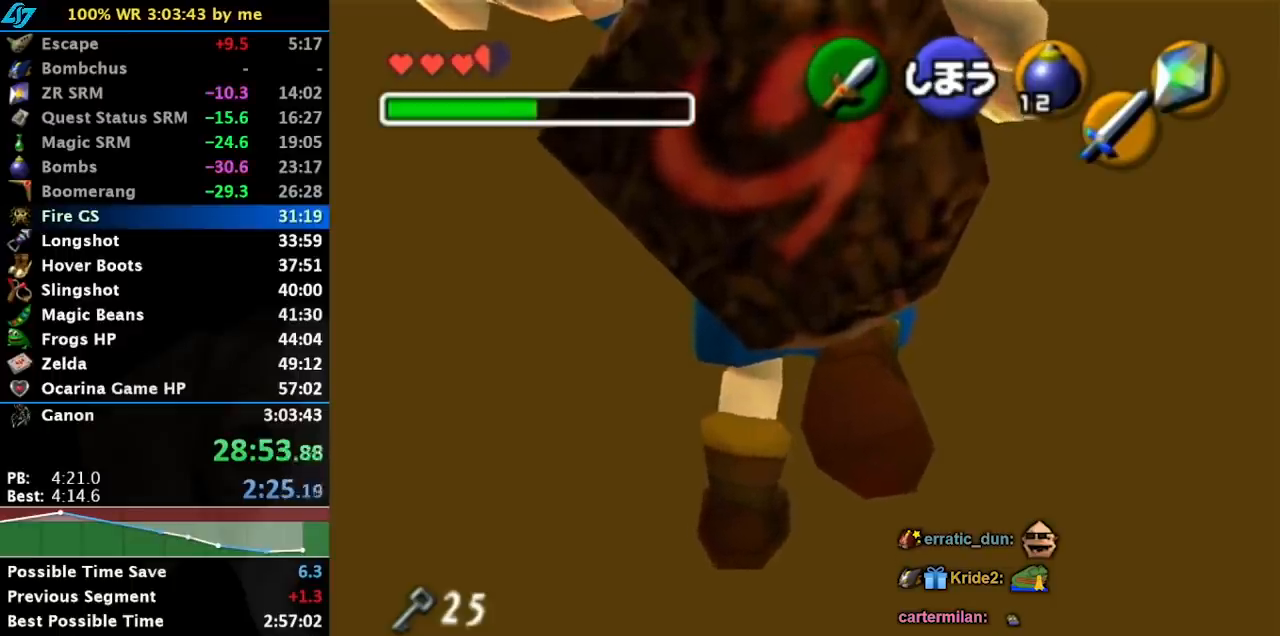
{"buttons": [], "left_stick": "down", "events": []}
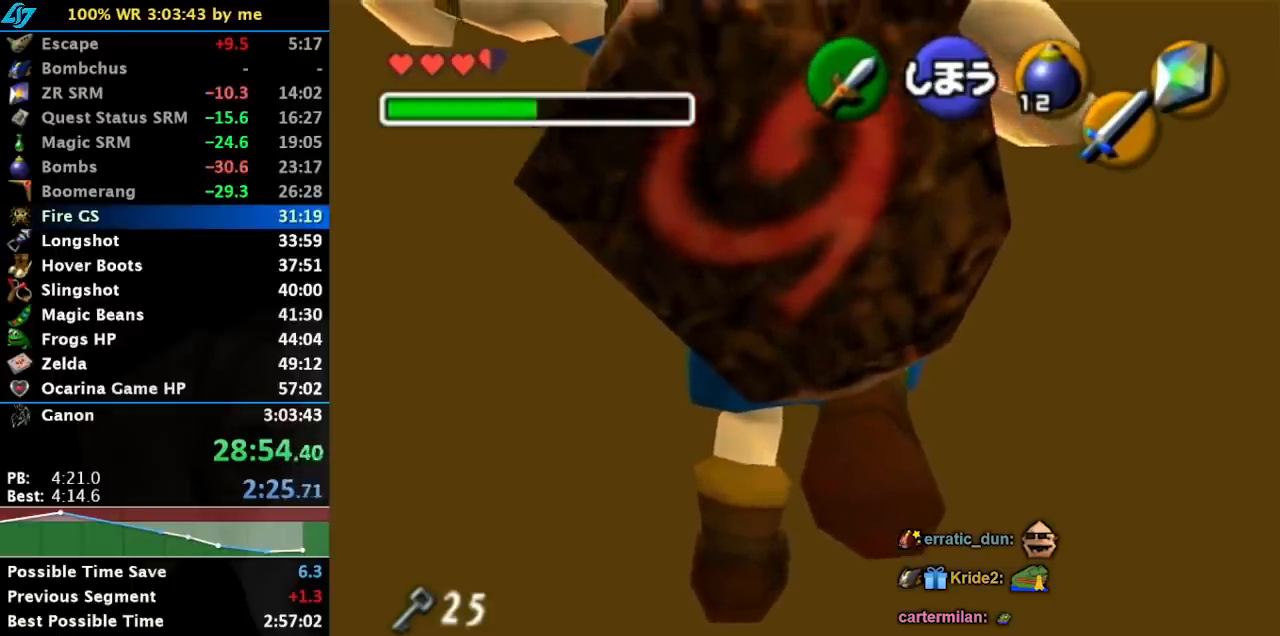
{"buttons": [], "left_stick": "down", "events": []}
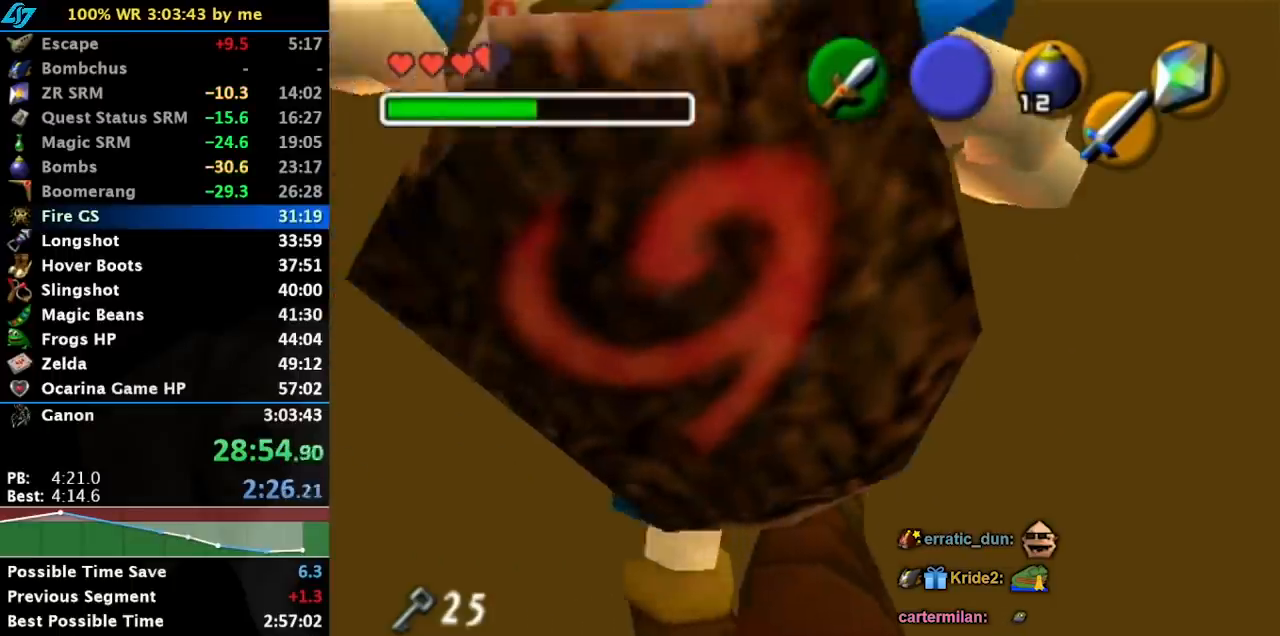
{"buttons": [], "left_stick": "down", "events": []}
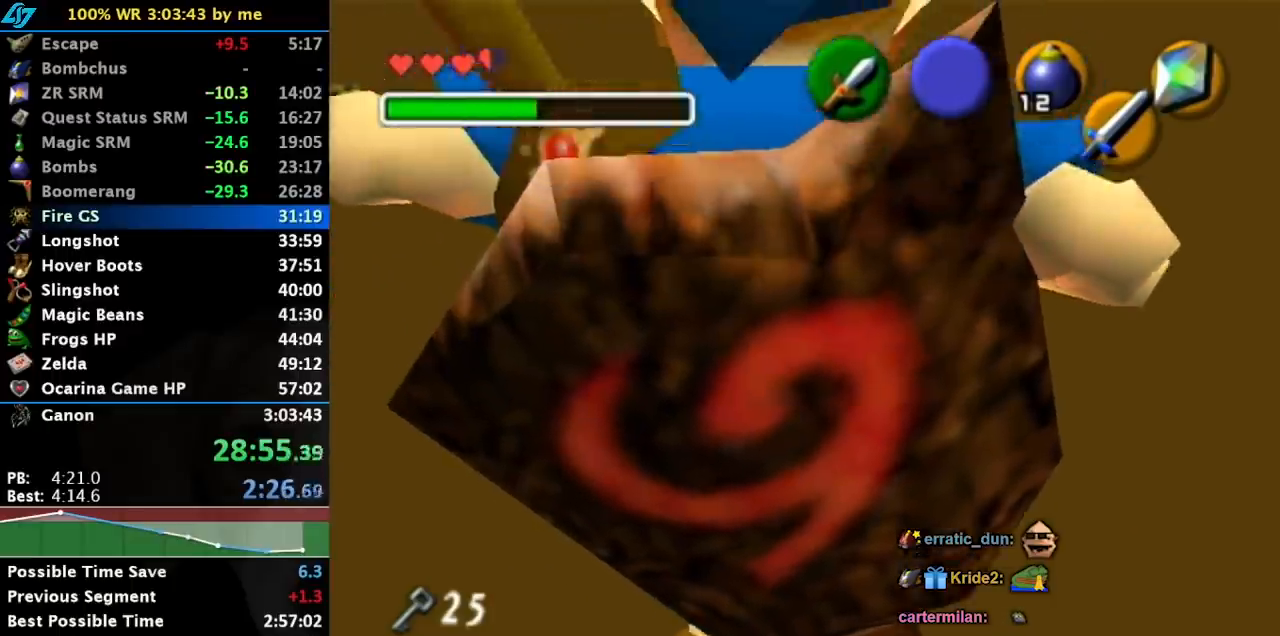
{"buttons": [], "left_stick": "down", "events": [[67, "B", "down"], [217, "B", "up"]]}
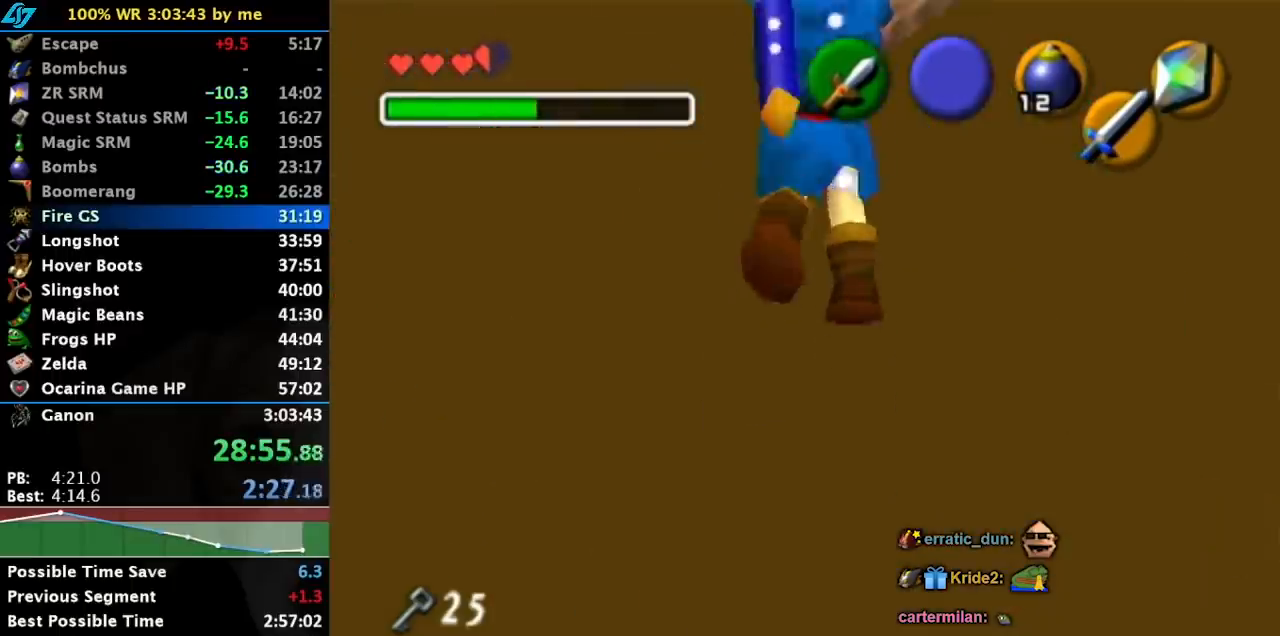
{"buttons": [], "left_stick": "down", "events": []}
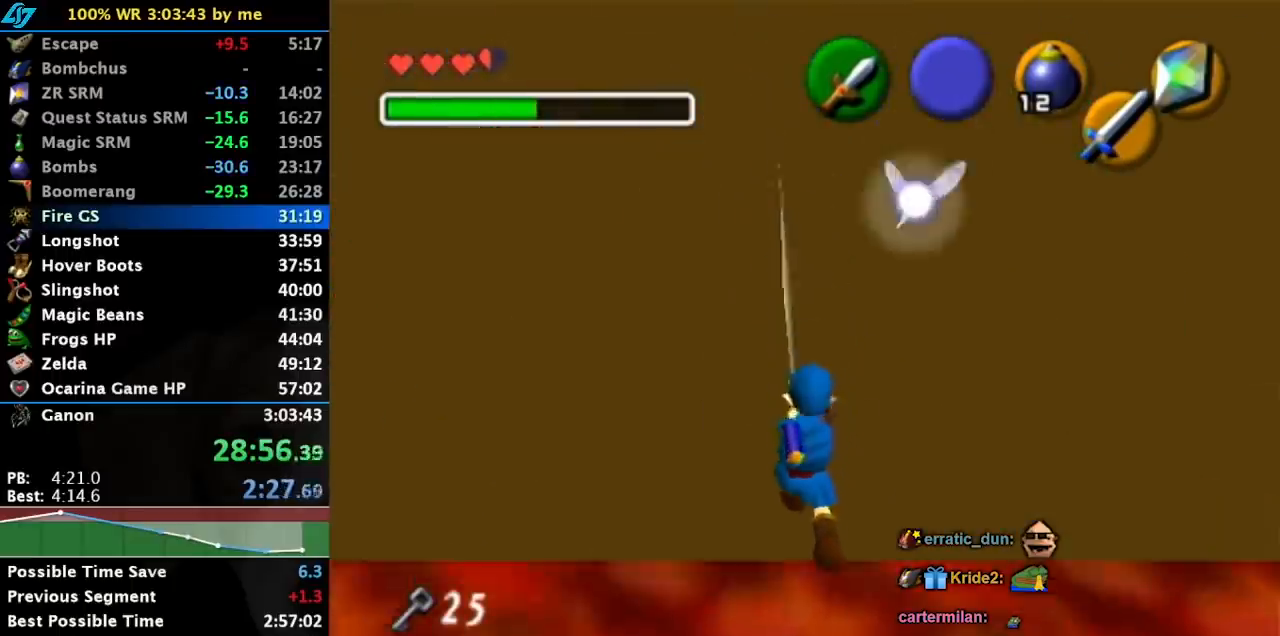
{"buttons": [], "left_stick": "down", "events": []}
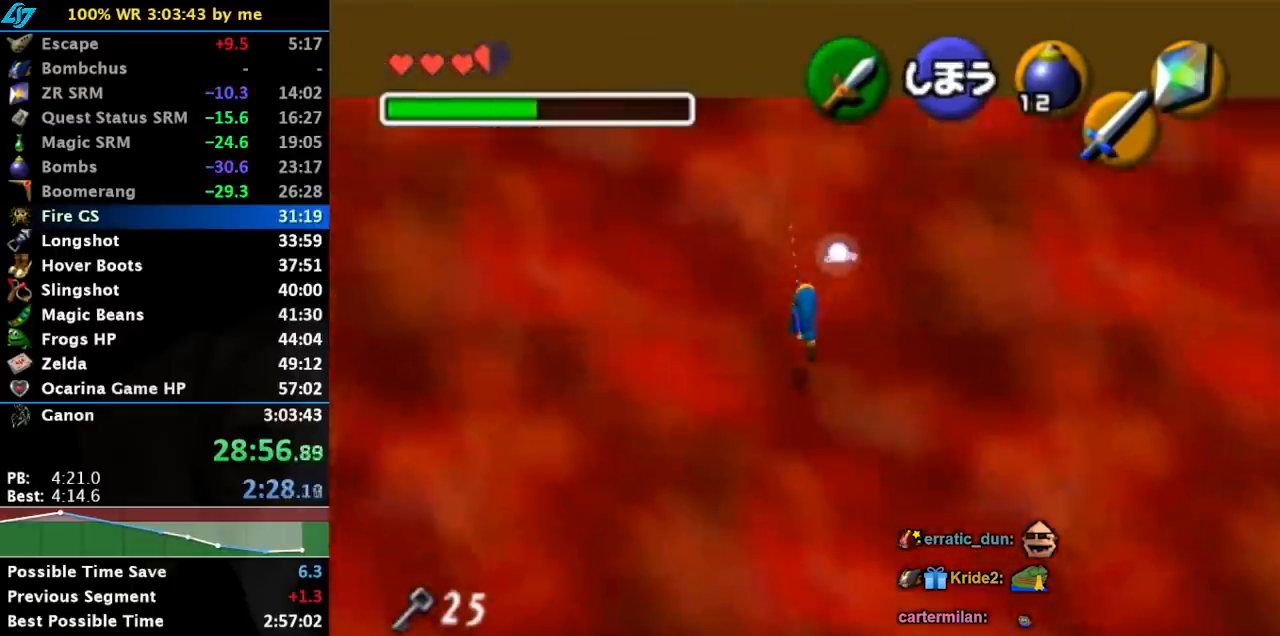
{"buttons": [], "left_stick": "up-left", "events": [[67, "left_stick", "left"], [183, "left_stick", "up-left"]]}
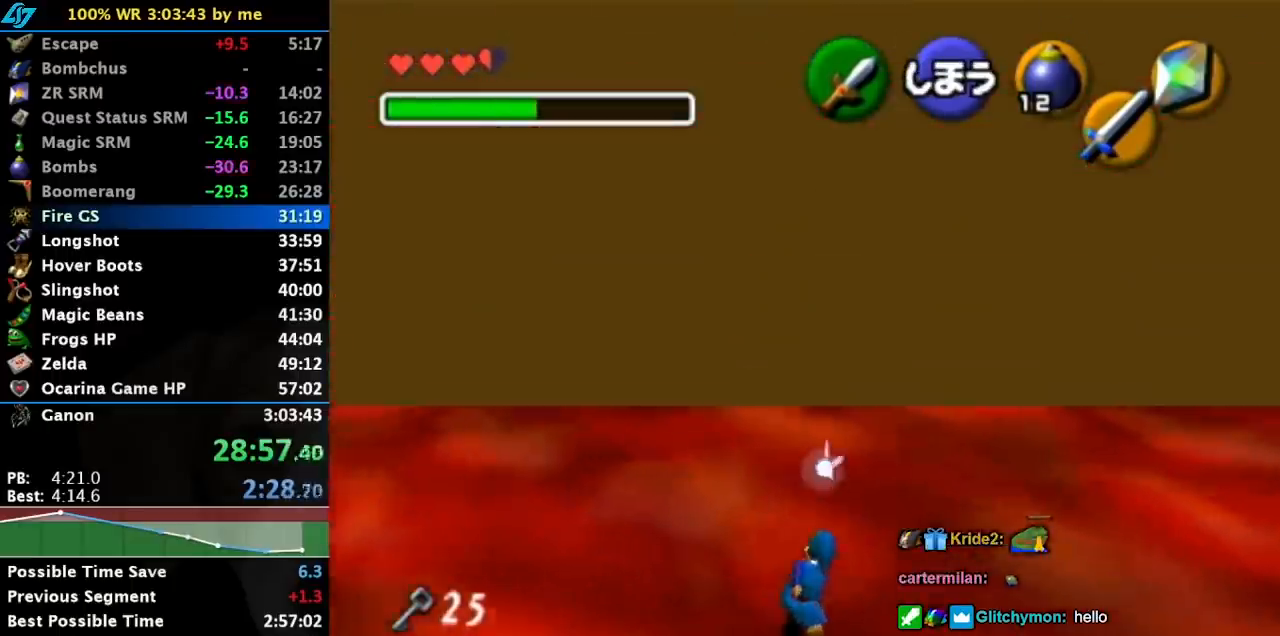
{"buttons": [], "left_stick": "up-left", "events": []}
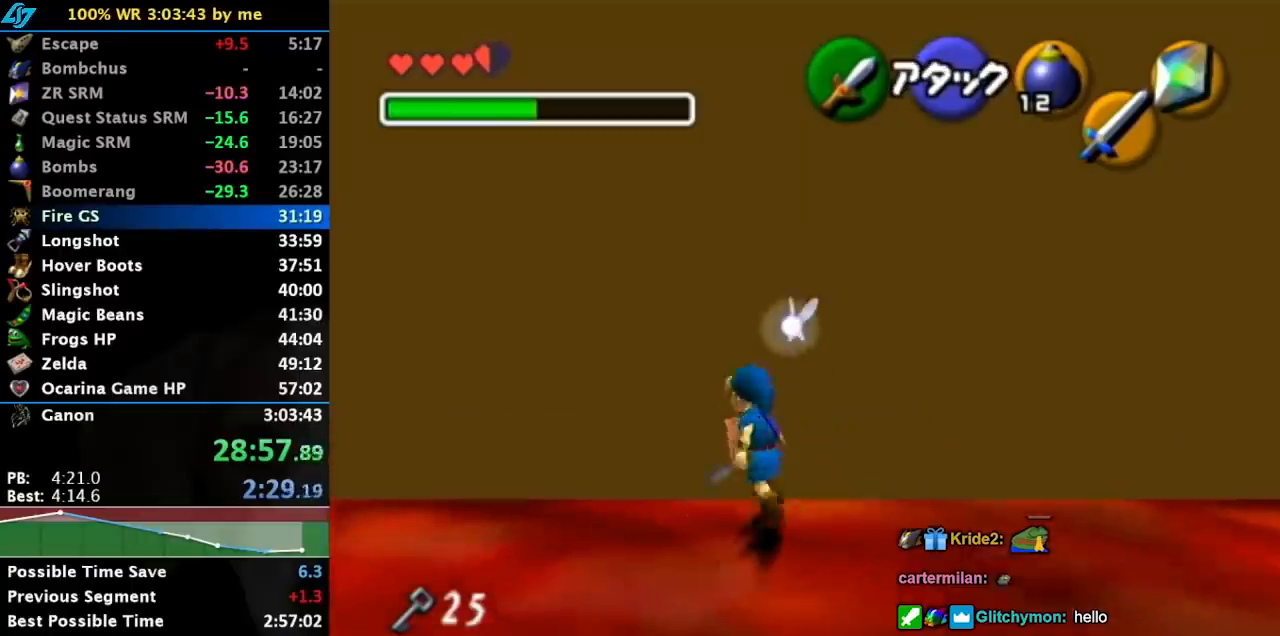
{"buttons": [], "left_stick": "left", "events": [[400, "left_stick", "left"]]}
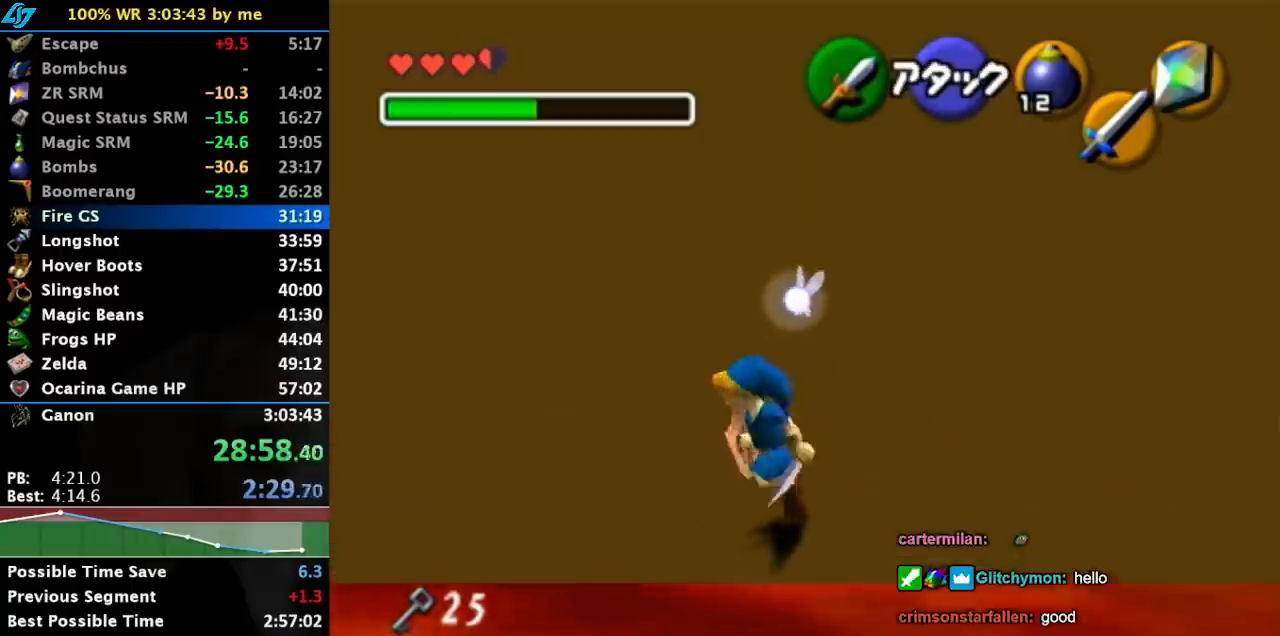
{"buttons": [], "left_stick": "left", "events": [[150, "B", "down"], [350, "B", "up"]]}
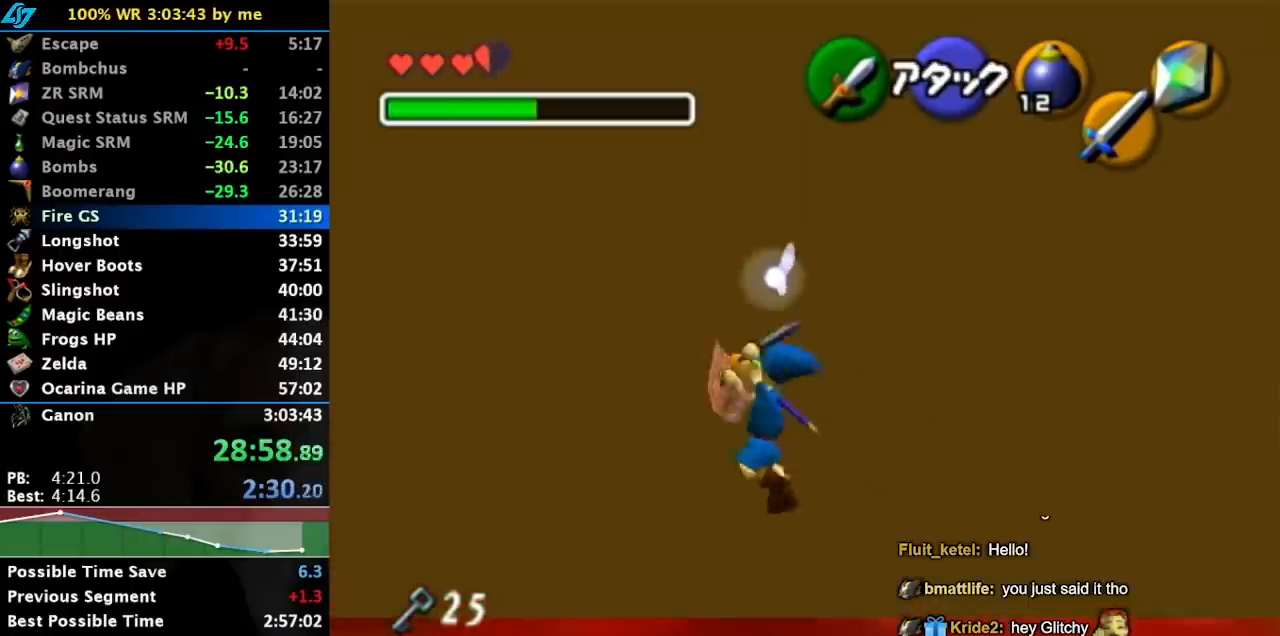
{"buttons": [], "left_stick": "left", "events": []}
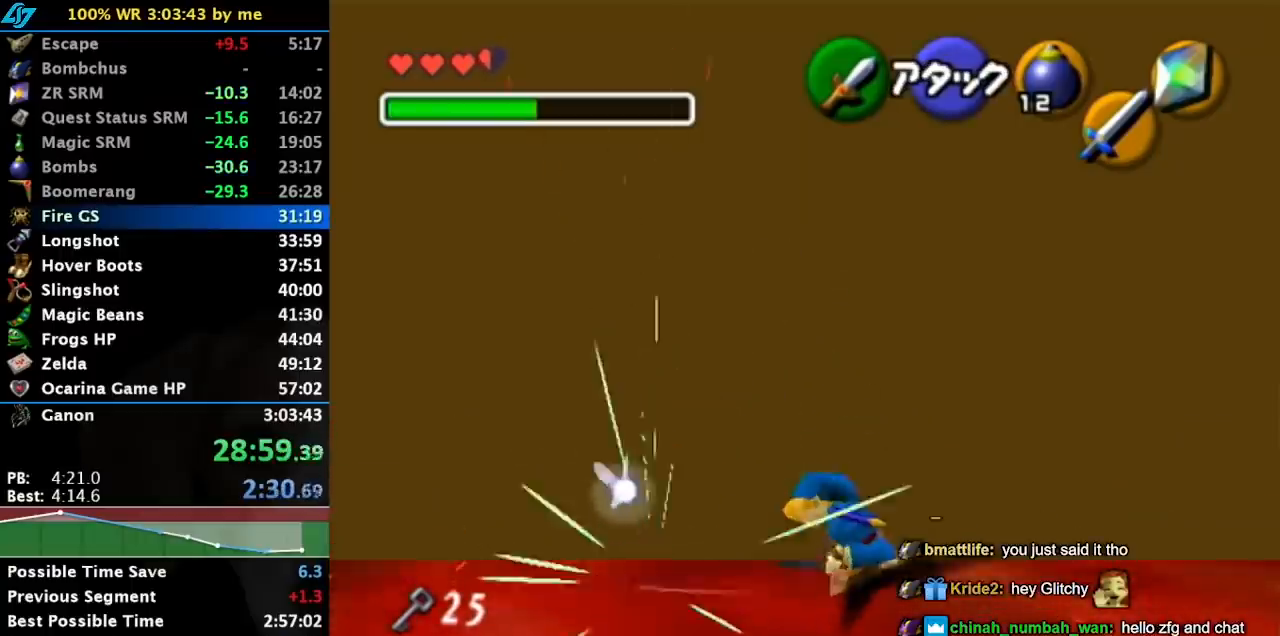
{"buttons": [], "left_stick": "left", "events": []}
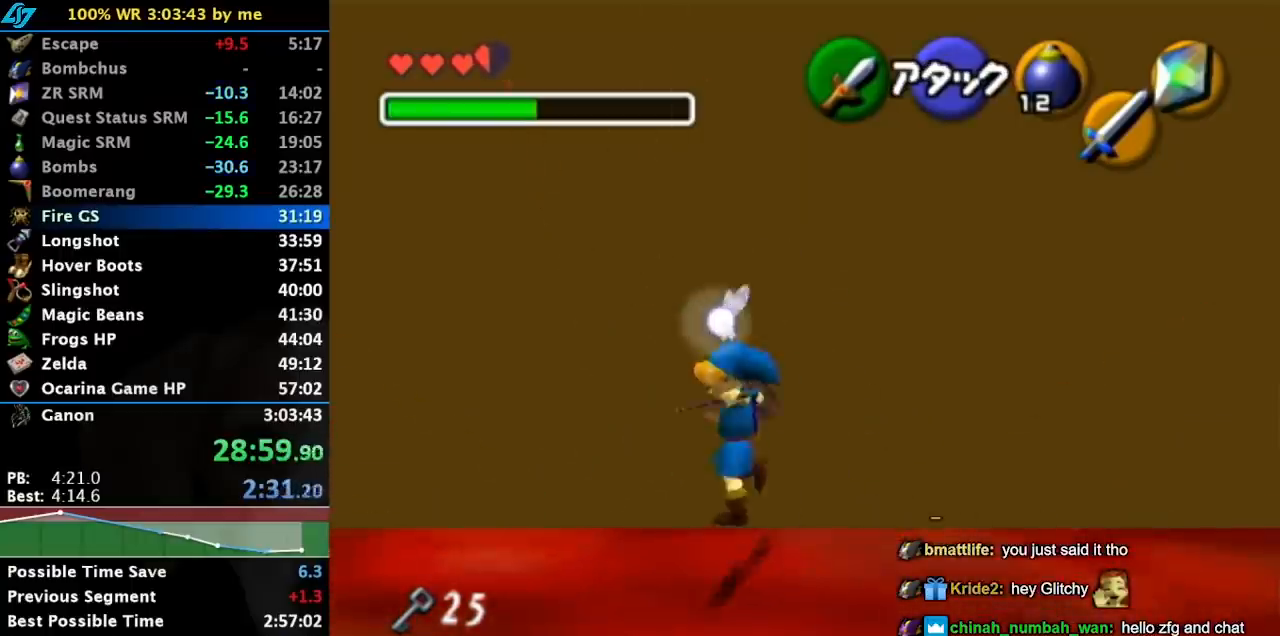
{"buttons": [], "left_stick": "left", "events": []}
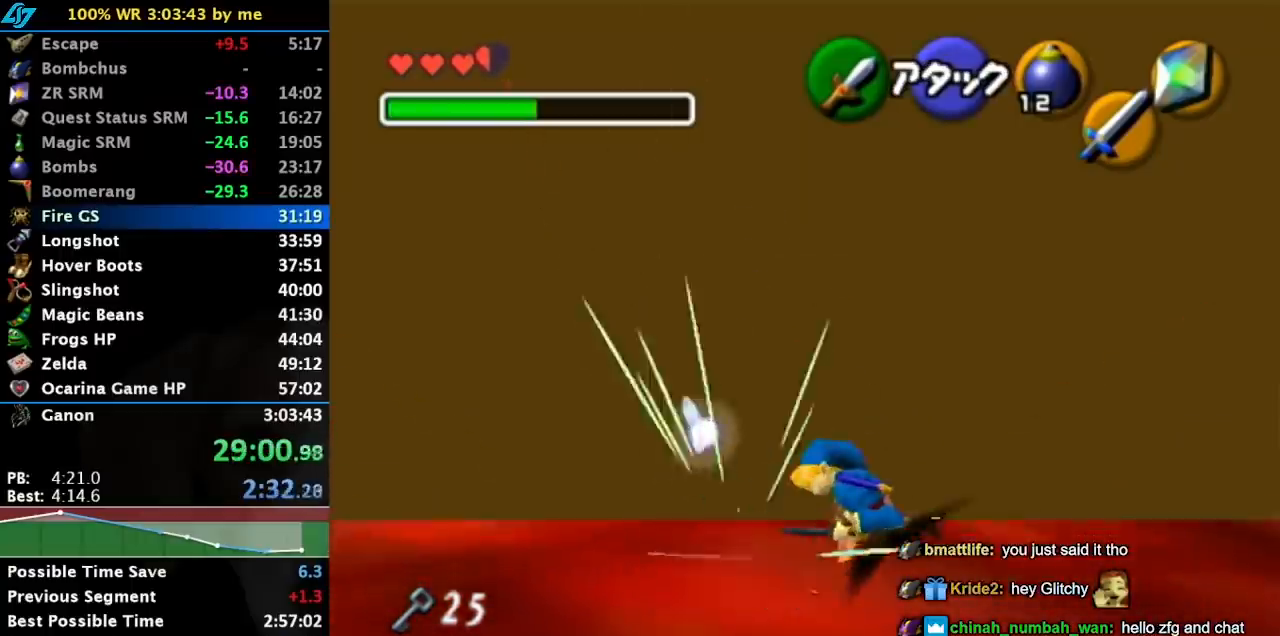
{"buttons": [], "left_stick": "left", "events": []}
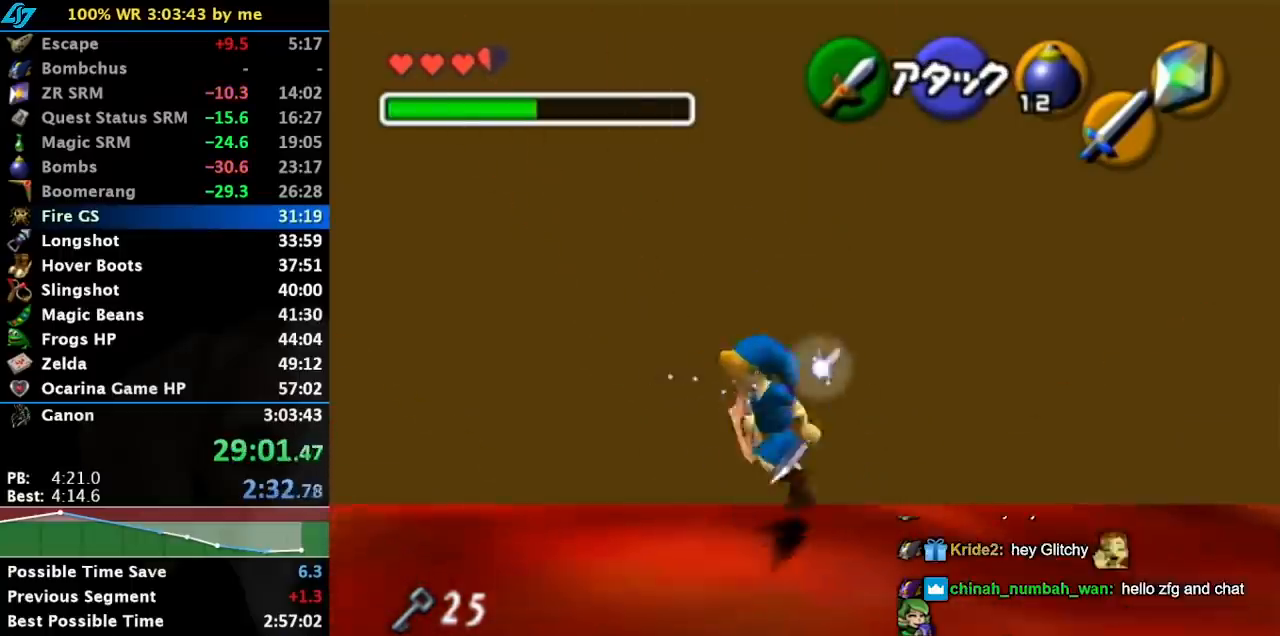
{"buttons": [], "left_stick": "left", "events": []}
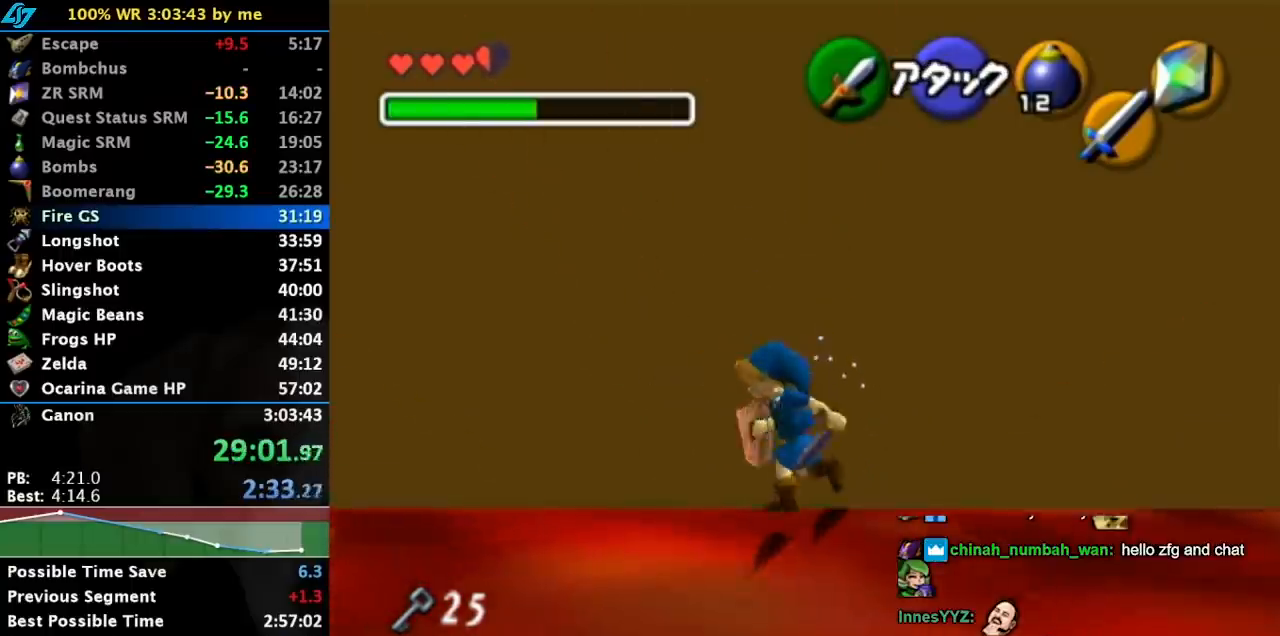
{"buttons": [], "left_stick": "left", "events": []}
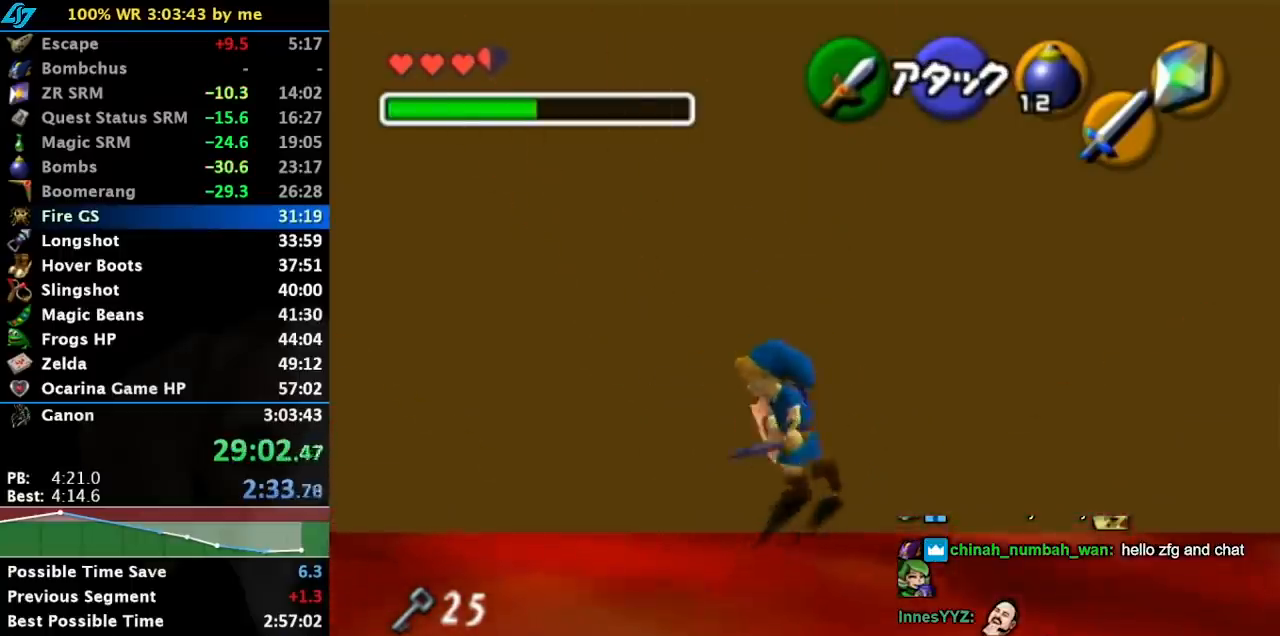
{"buttons": [], "left_stick": "down-left", "events": [[433, "left_stick", "down-left"]]}
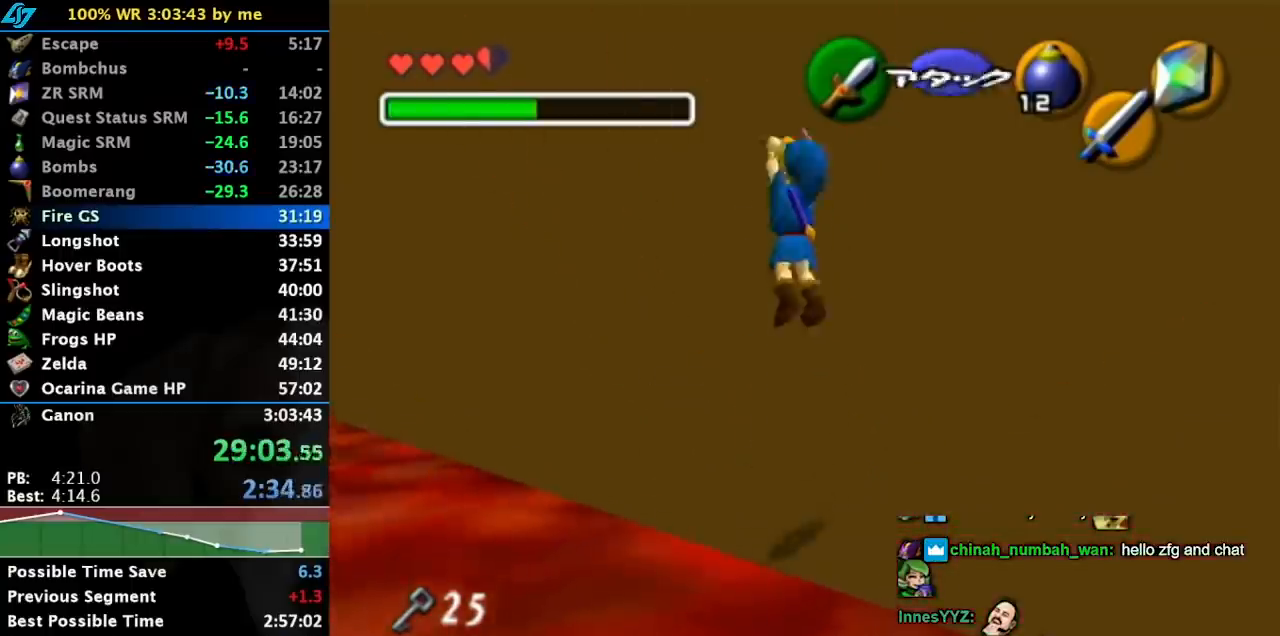
{"buttons": [], "left_stick": "down-left", "events": []}
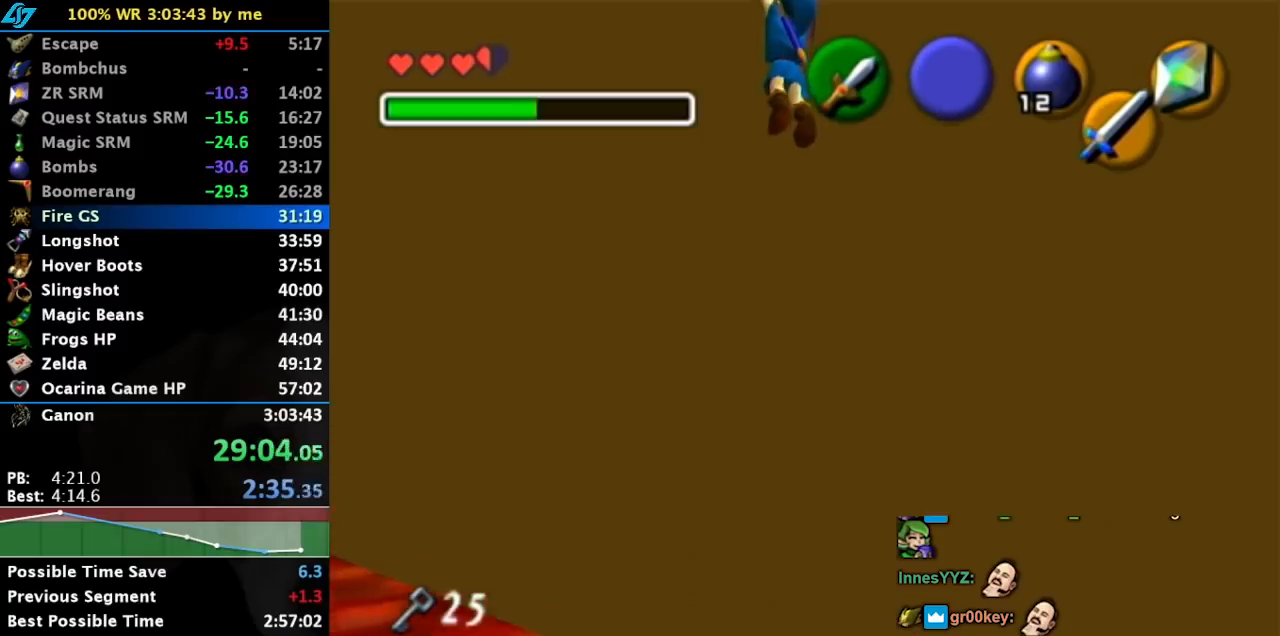
{"buttons": [], "left_stick": "down-left", "events": []}
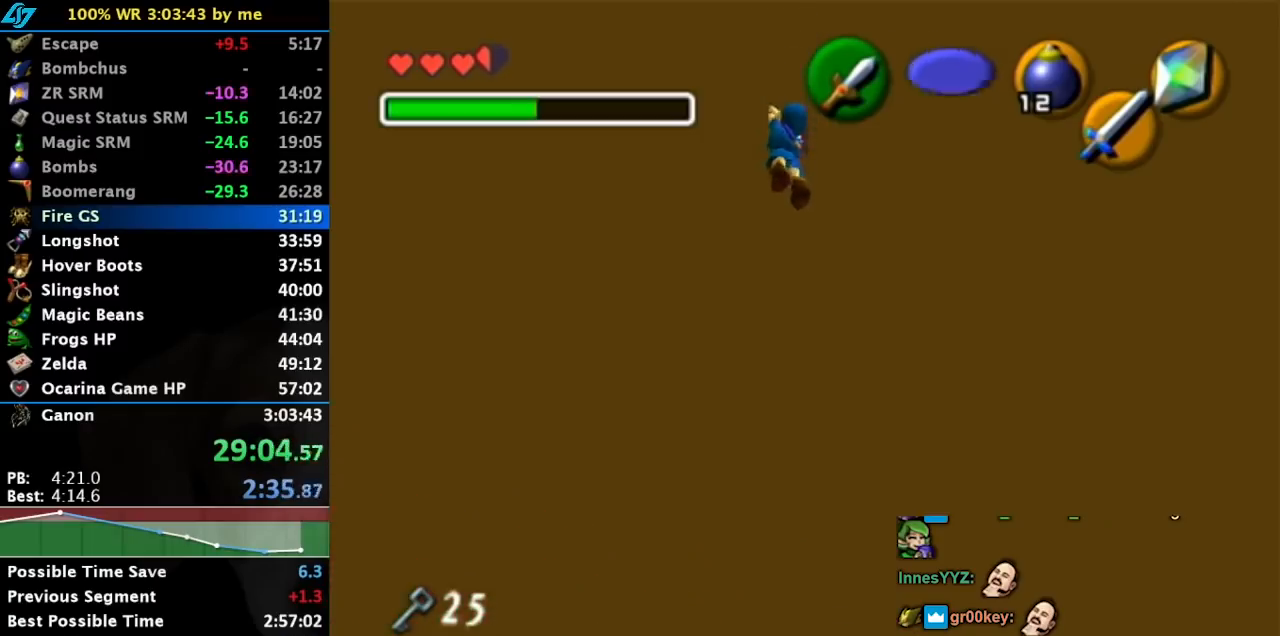
{"buttons": [], "left_stick": "down-left", "events": []}
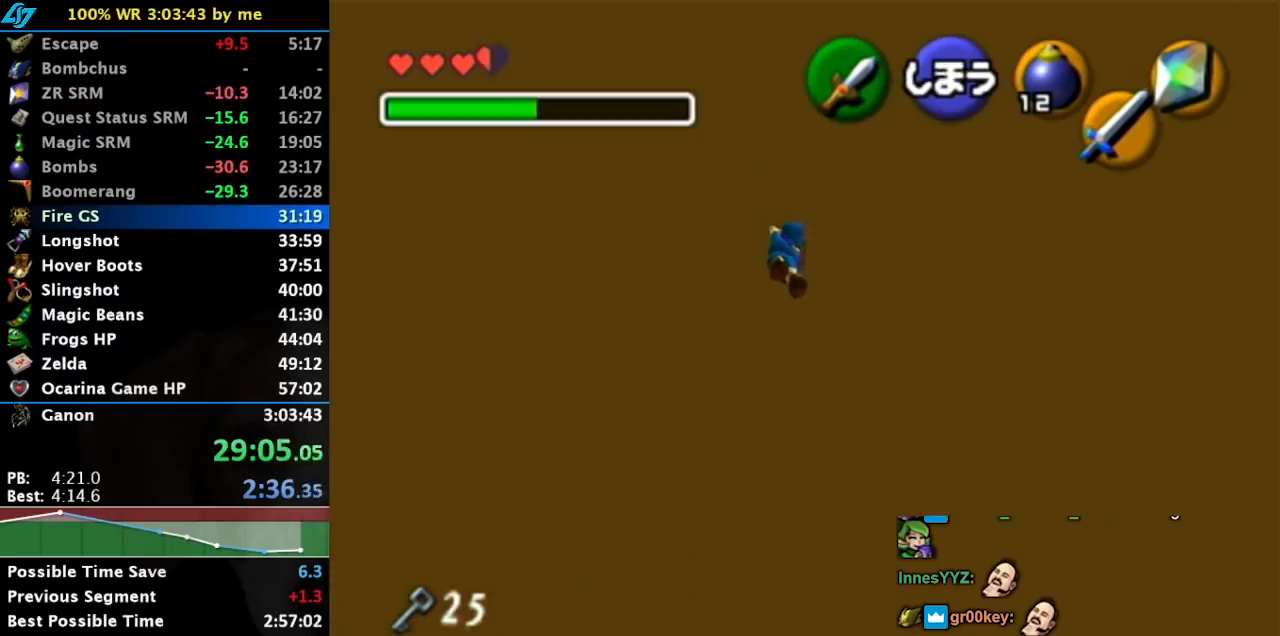
{"buttons": [], "left_stick": "down-left", "events": []}
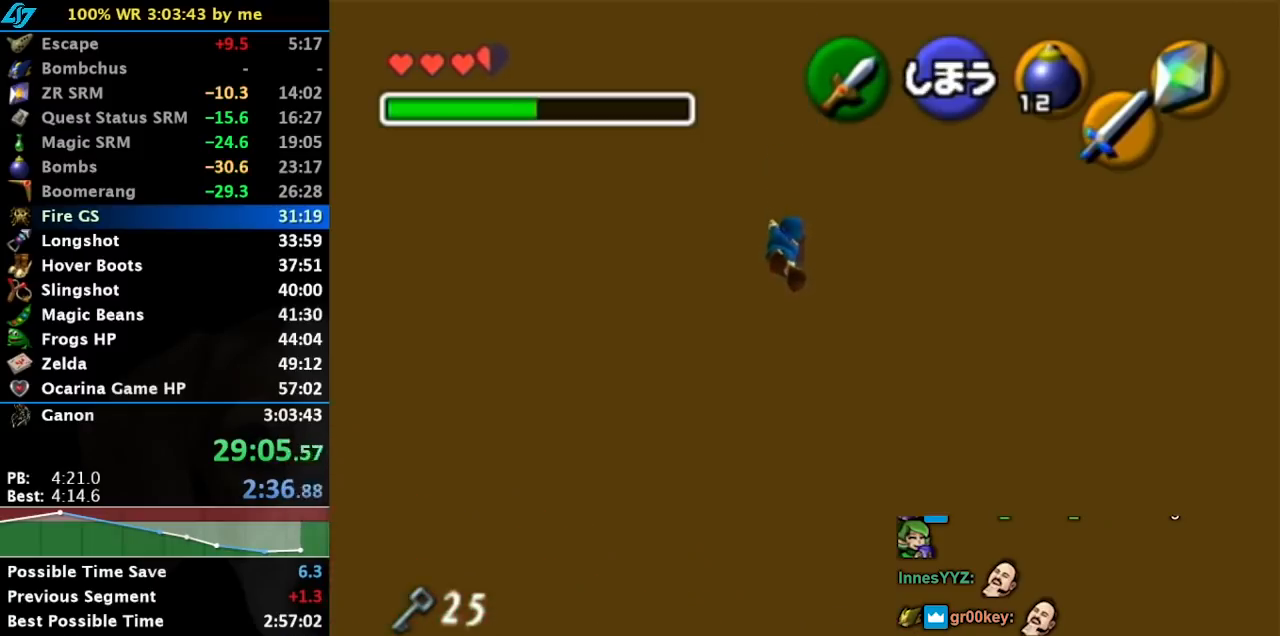
{"buttons": [], "left_stick": "down-left", "events": []}
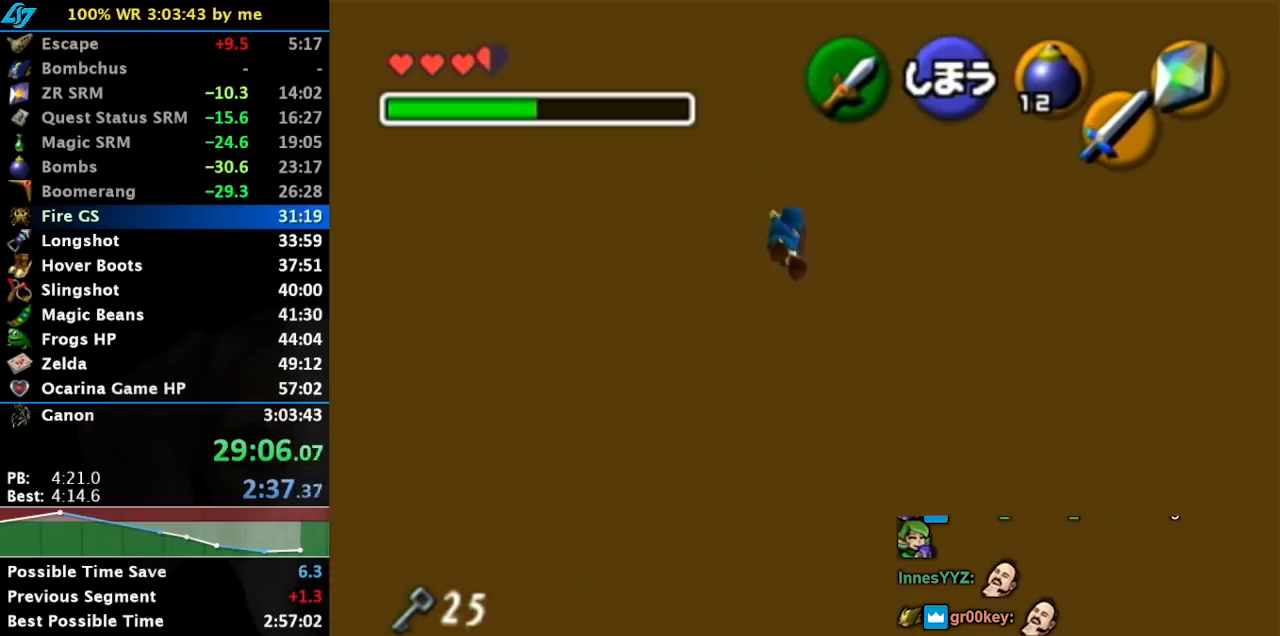
{"buttons": [], "left_stick": "down-left", "events": []}
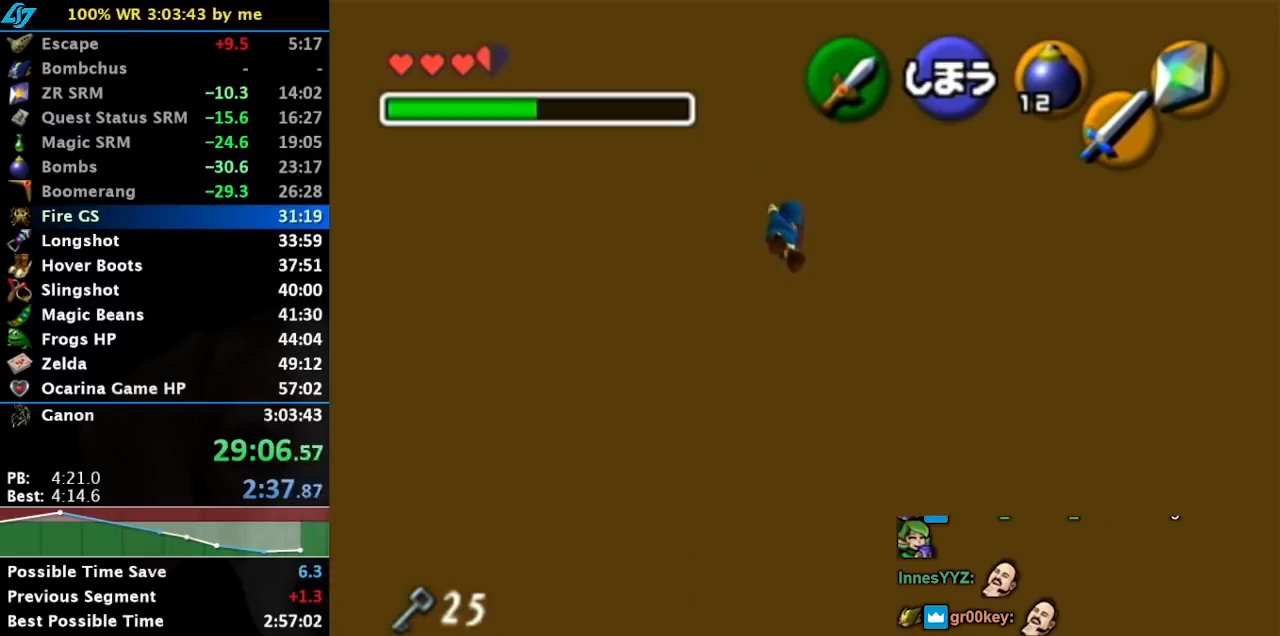
{"buttons": [], "left_stick": "down-left", "events": []}
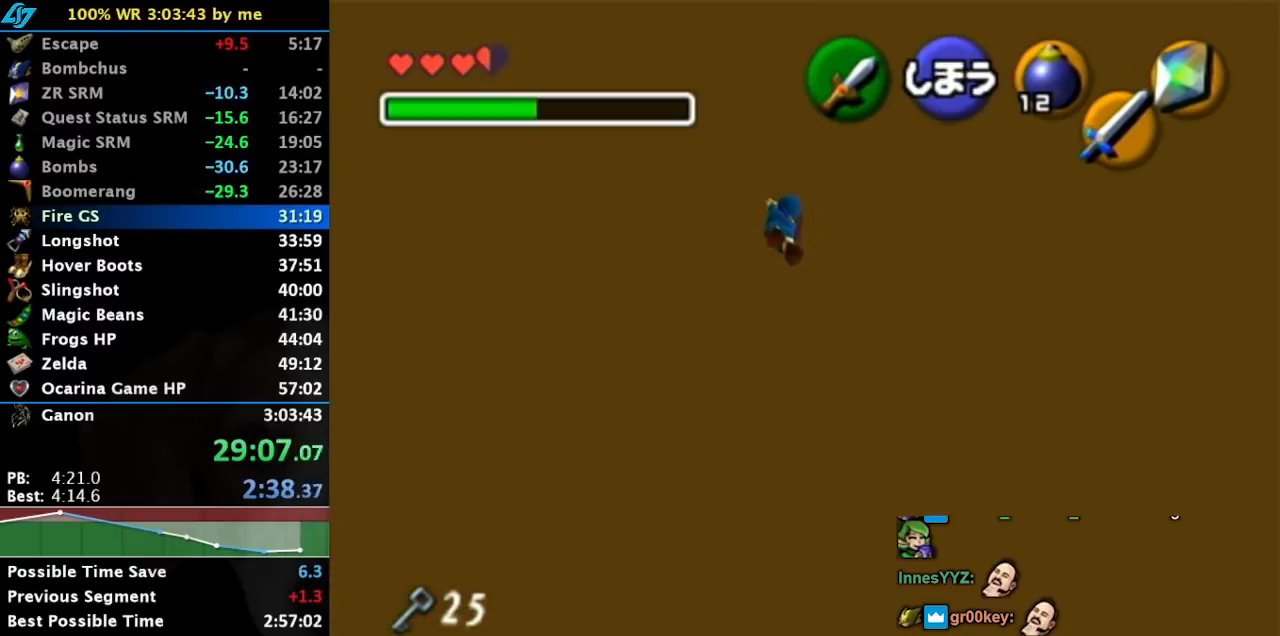
{"buttons": [], "left_stick": "down-left", "events": []}
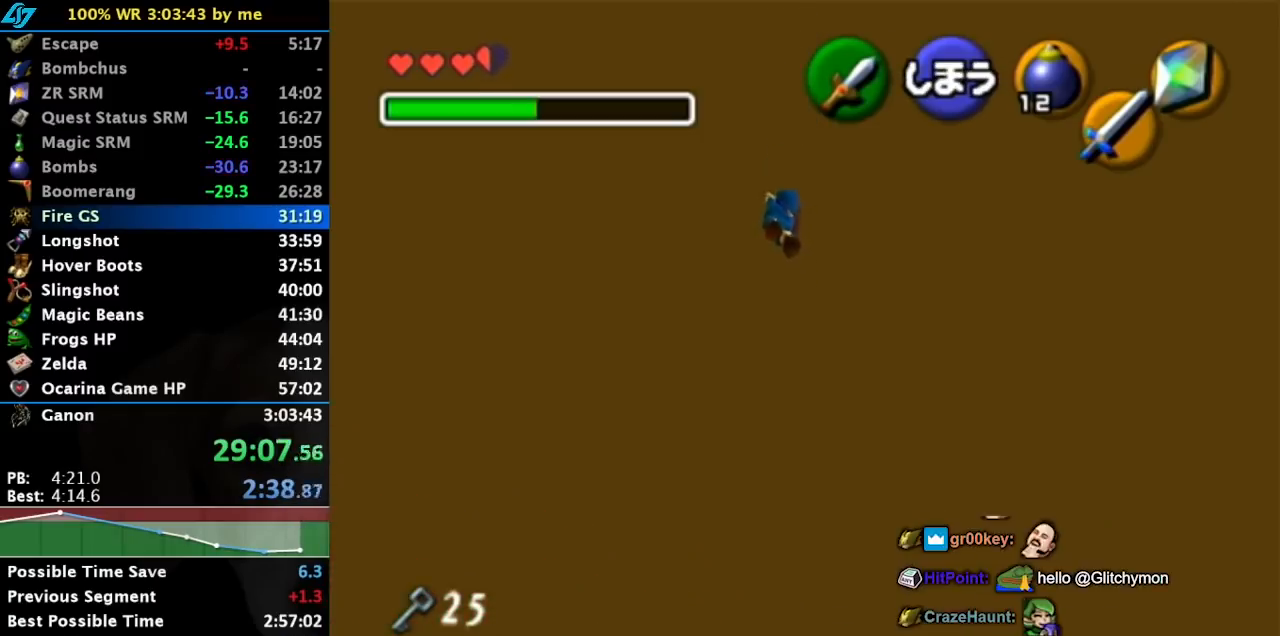
{"buttons": [], "left_stick": "down-left", "events": []}